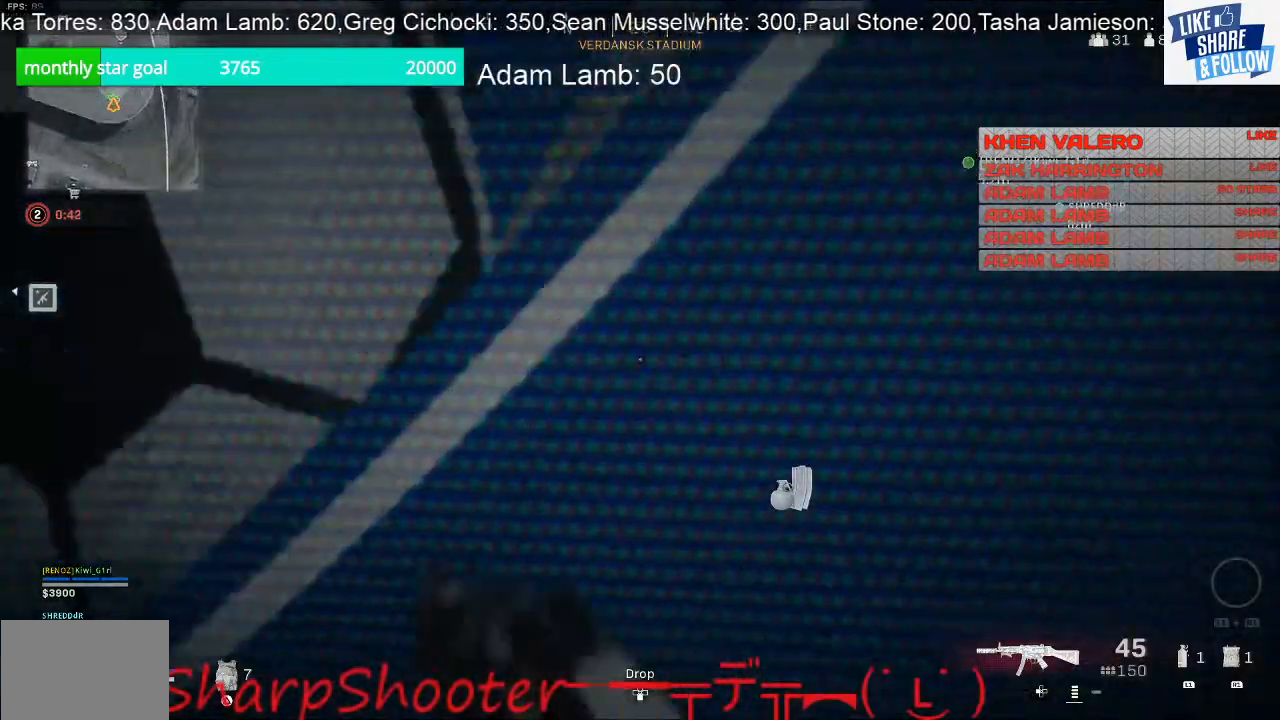
Gameplay with a controller (PlayStation layout); each line is a JSON object with the inputs held at the frame after it. "events" lists button and stick changes between this image and that frame as [ms after this image, input, new state], when the widget could be followed in between. Not read: L3.
{"buttons": [], "left_stick": "right", "right_stick": "center", "events": []}
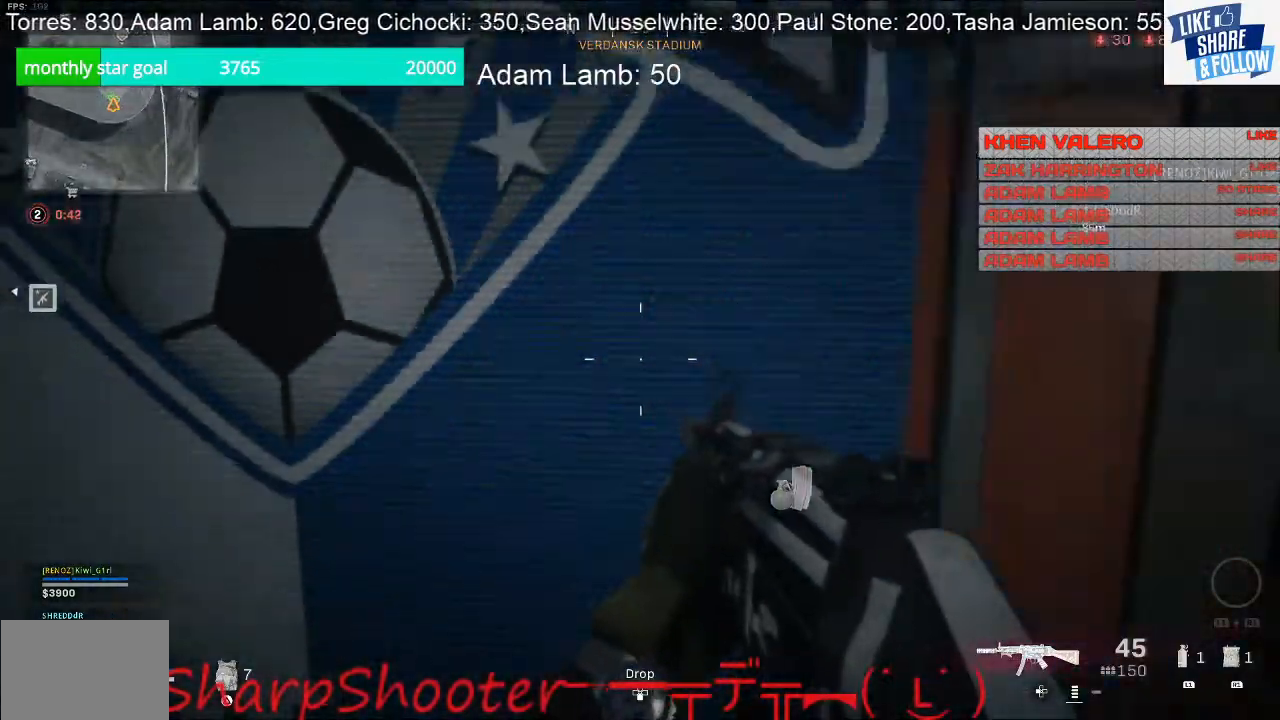
{"buttons": [], "left_stick": "up", "right_stick": "center", "events": [[167, "left_stick", "up-right"], [300, "left_stick", "up"]]}
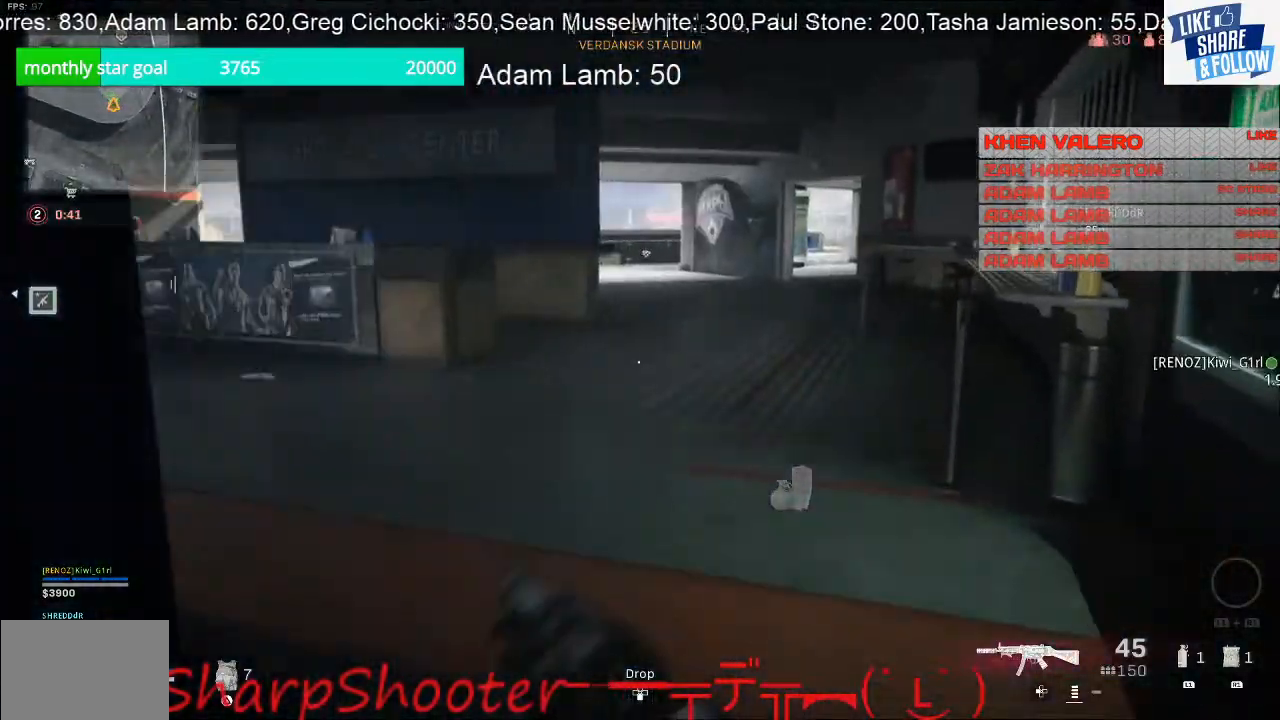
{"buttons": [], "left_stick": "up", "right_stick": "up-left", "events": [[33, "right_stick", "left"], [333, "right_stick", "up-left"]]}
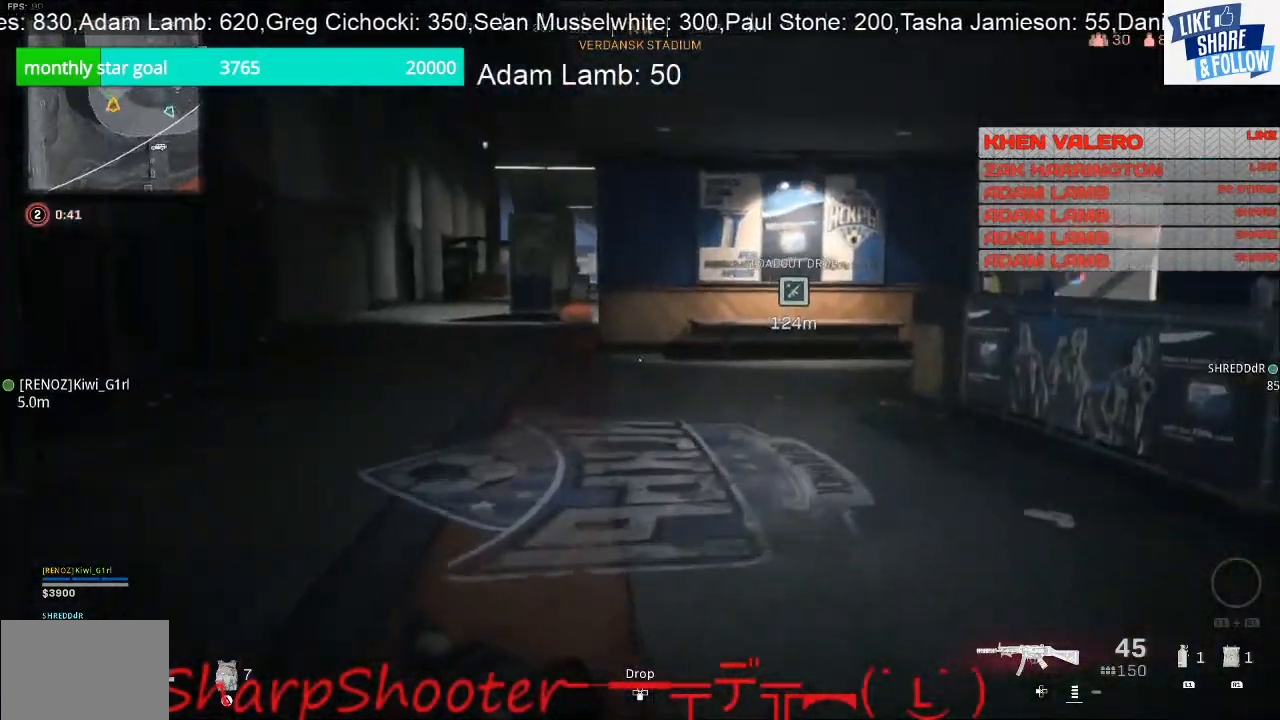
{"buttons": [], "left_stick": "up", "right_stick": "center", "events": [[33, "right_stick", "center"], [300, "right_stick", "left"], [467, "right_stick", "center"]]}
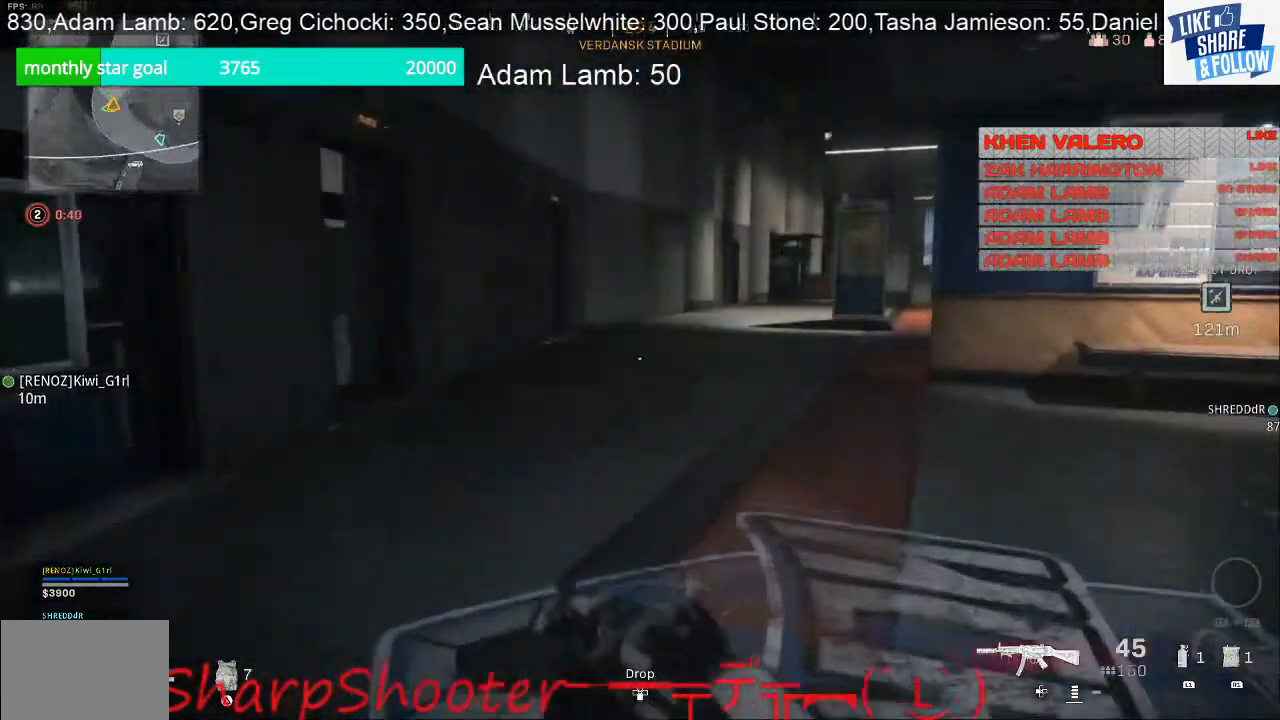
{"buttons": [], "left_stick": "up", "right_stick": "center", "events": []}
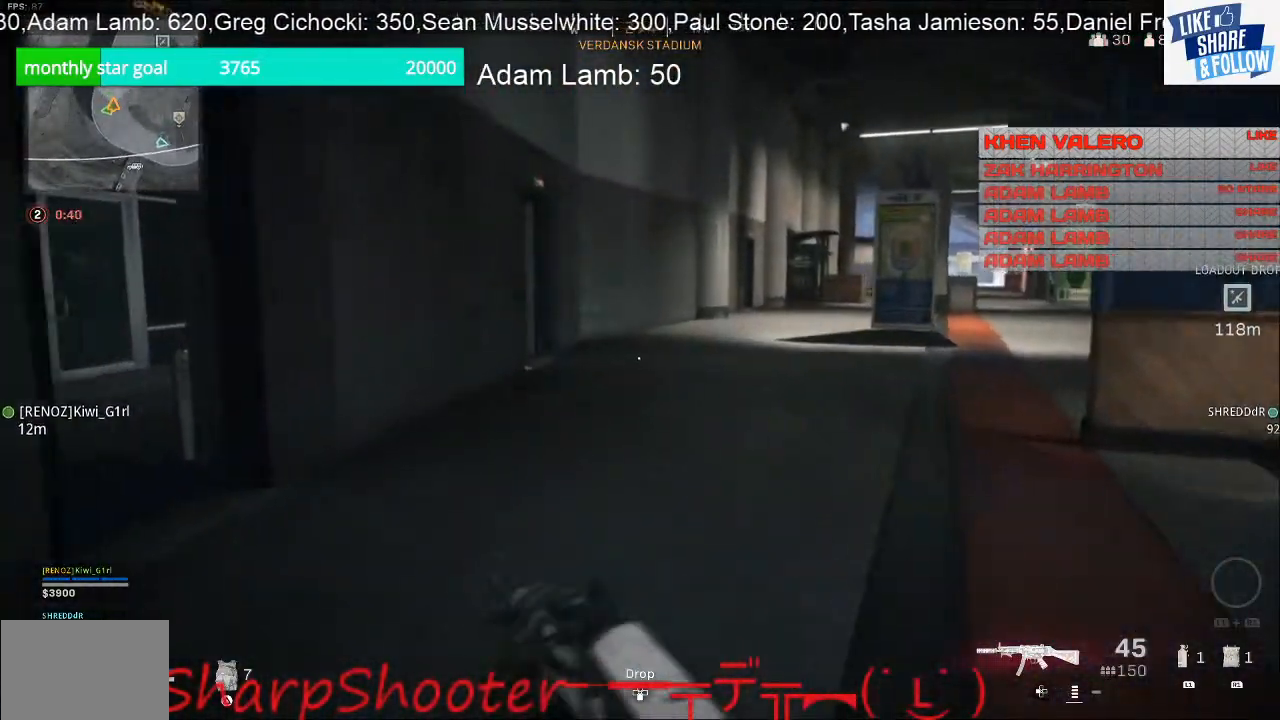
{"buttons": [], "left_stick": "up", "right_stick": "center", "events": []}
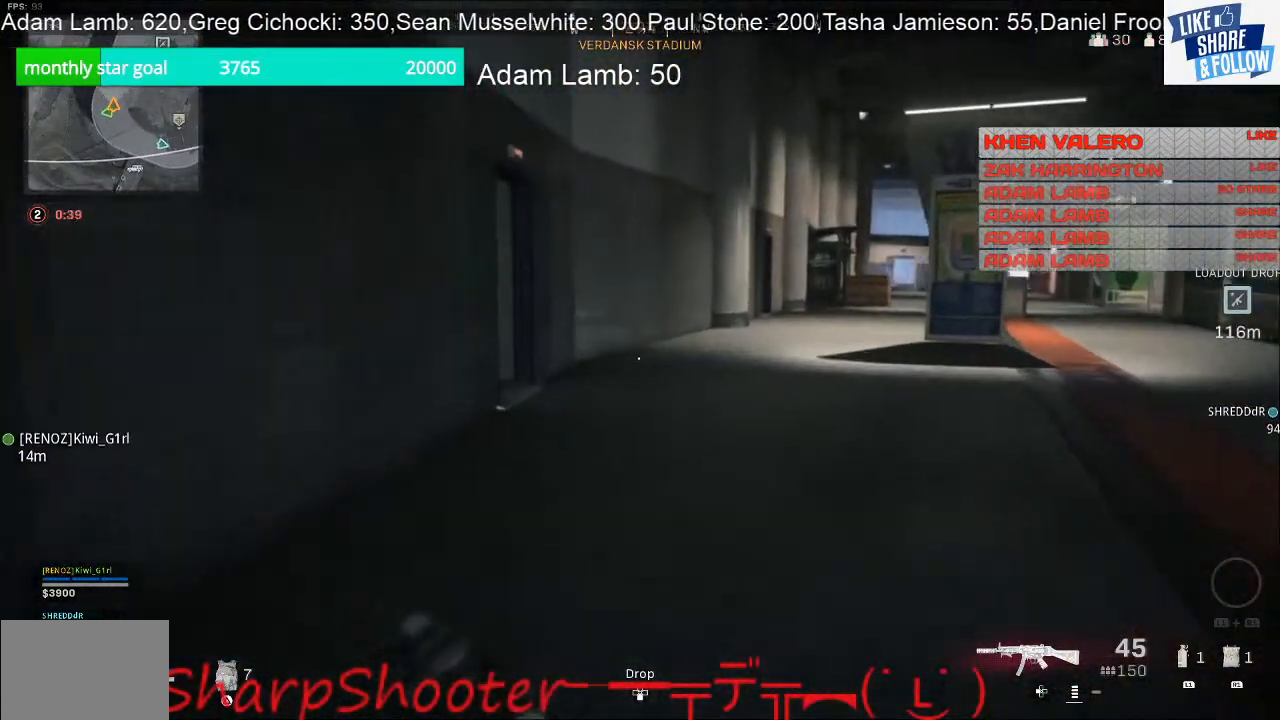
{"buttons": [], "left_stick": "up-left", "right_stick": "right", "events": [[67, "right_stick", "right"], [300, "left_stick", "up-left"]]}
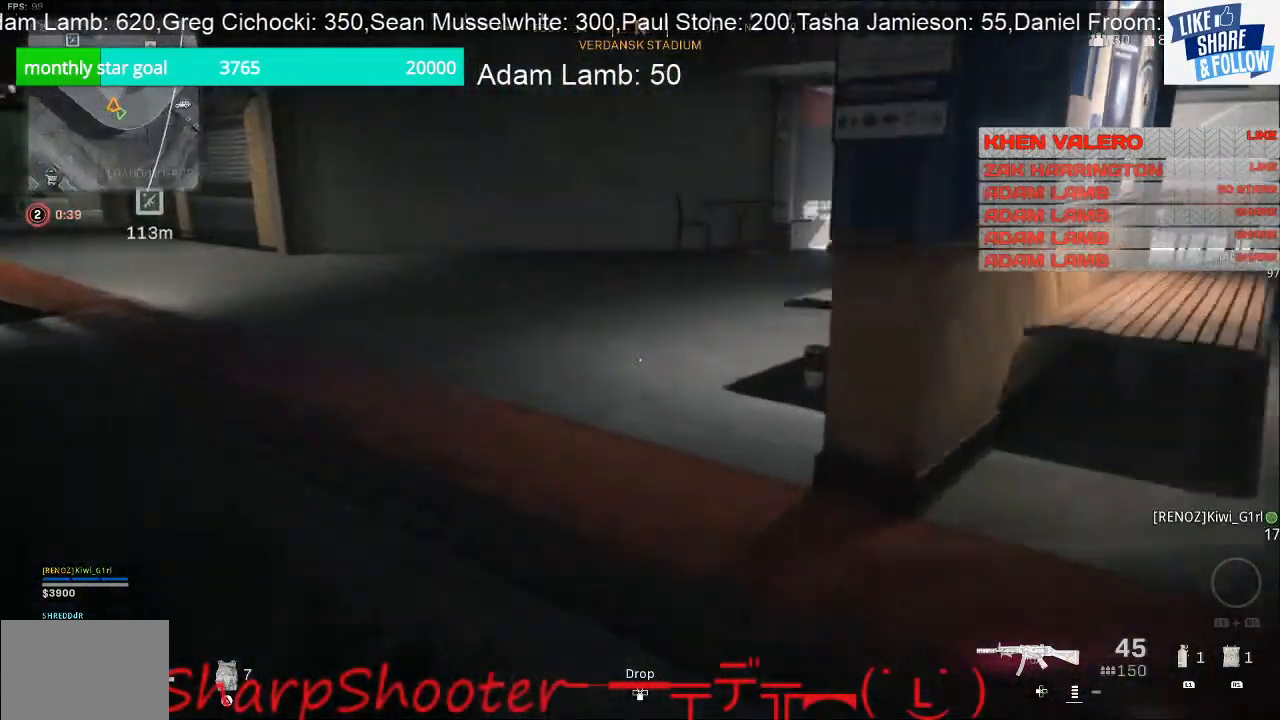
{"buttons": [], "left_stick": "up-left", "right_stick": "right", "events": []}
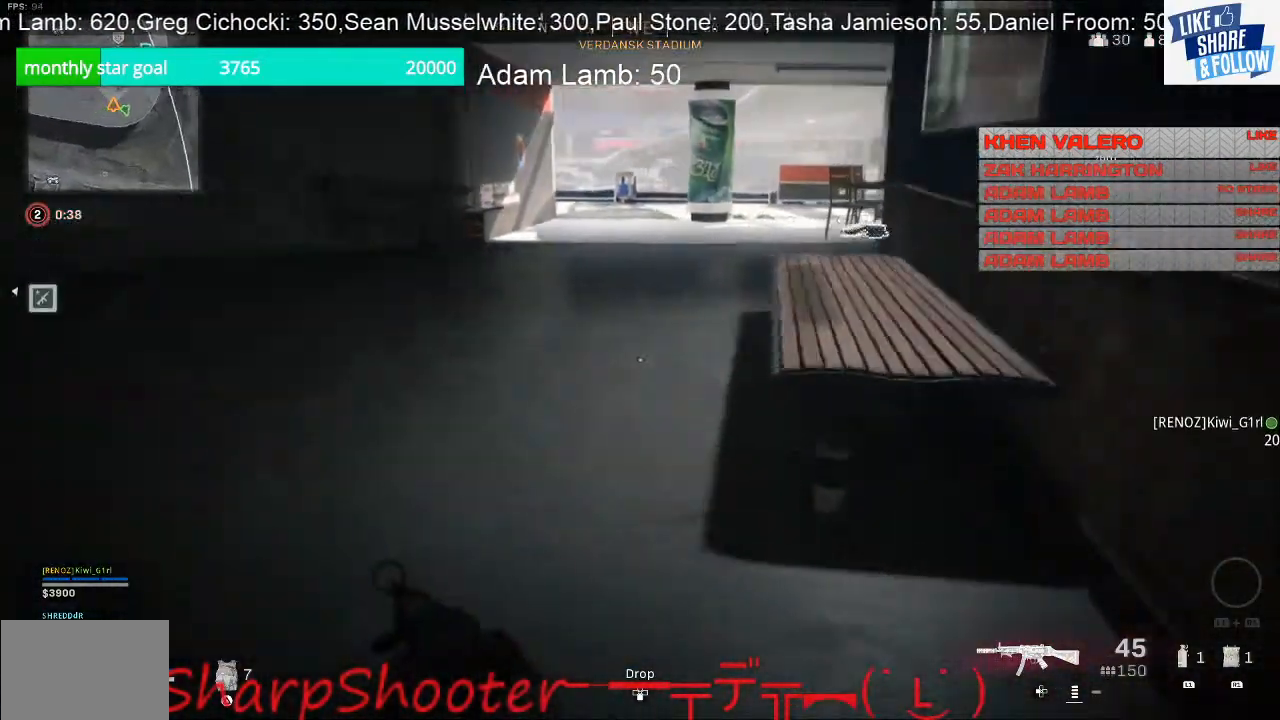
{"buttons": [], "left_stick": "up-left", "right_stick": "center", "events": [[33, "right_stick", "center"]]}
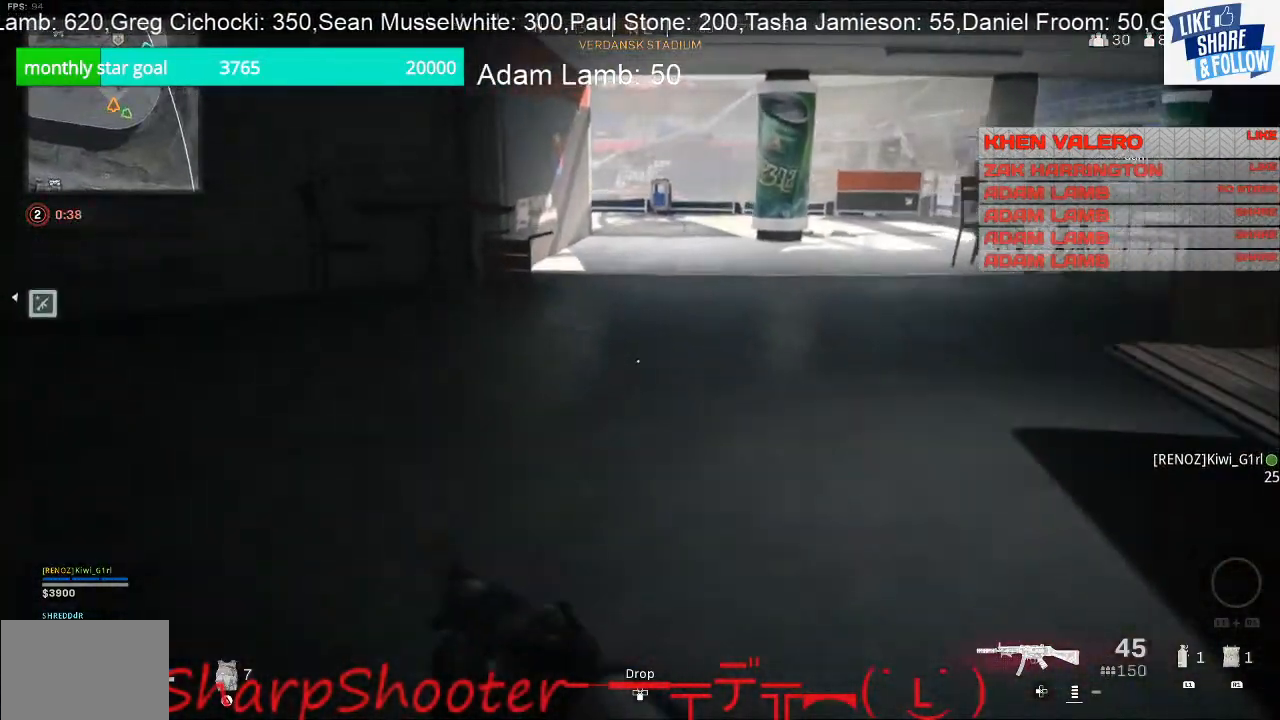
{"buttons": [], "left_stick": "up-left", "right_stick": "left", "events": [[100, "right_stick", "left"], [300, "right_stick", "up-left"], [433, "right_stick", "left"]]}
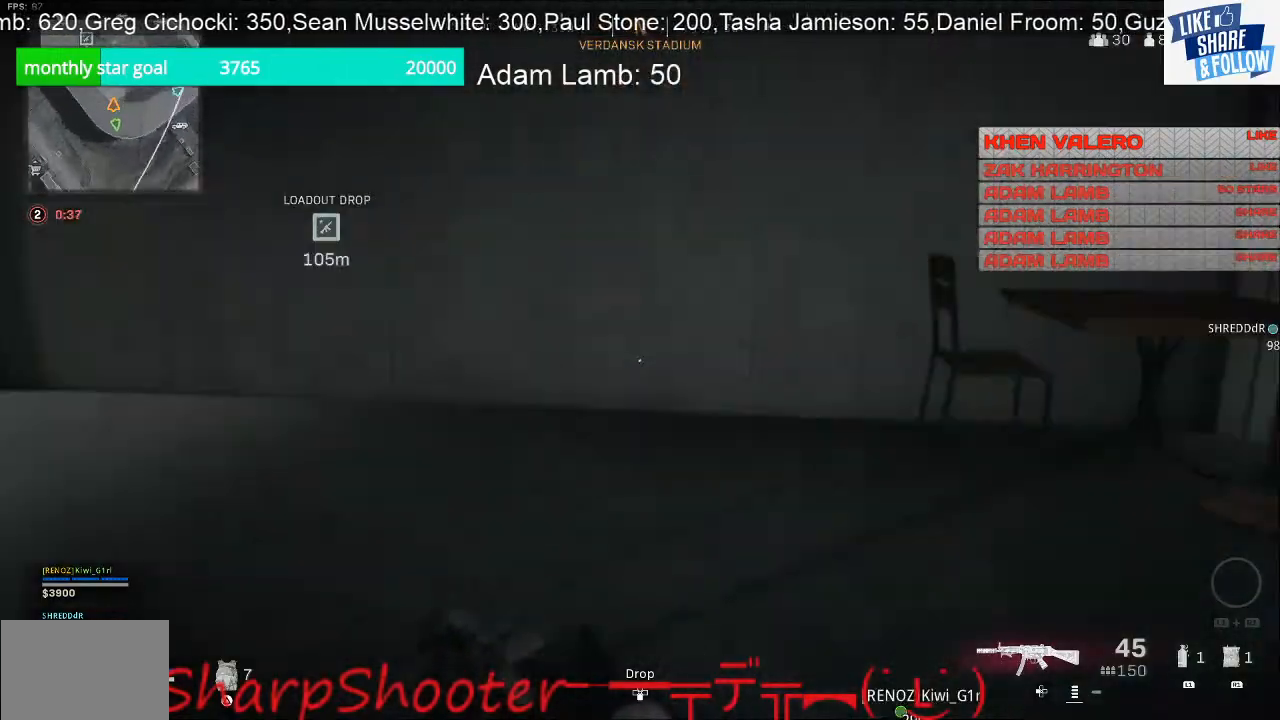
{"buttons": [], "left_stick": "up-left", "right_stick": "center", "events": [[400, "right_stick", "center"]]}
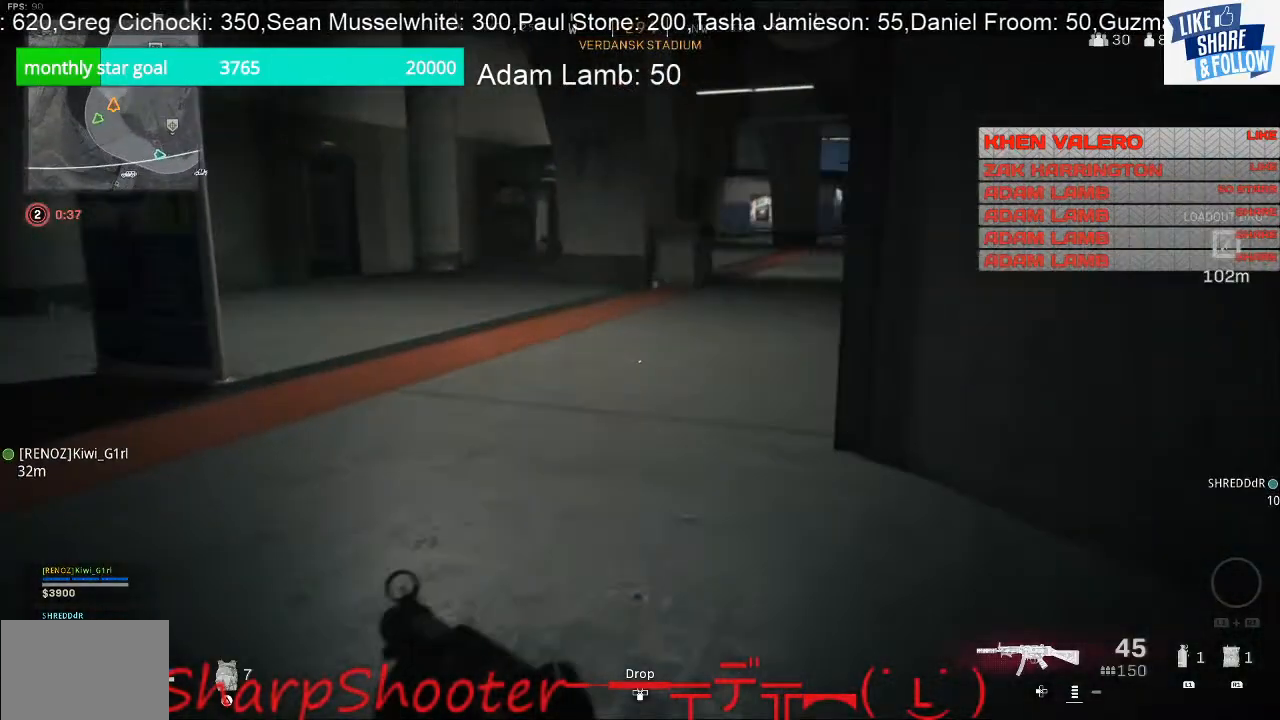
{"buttons": [], "left_stick": "up-left", "right_stick": "right", "events": [[467, "right_stick", "right"]]}
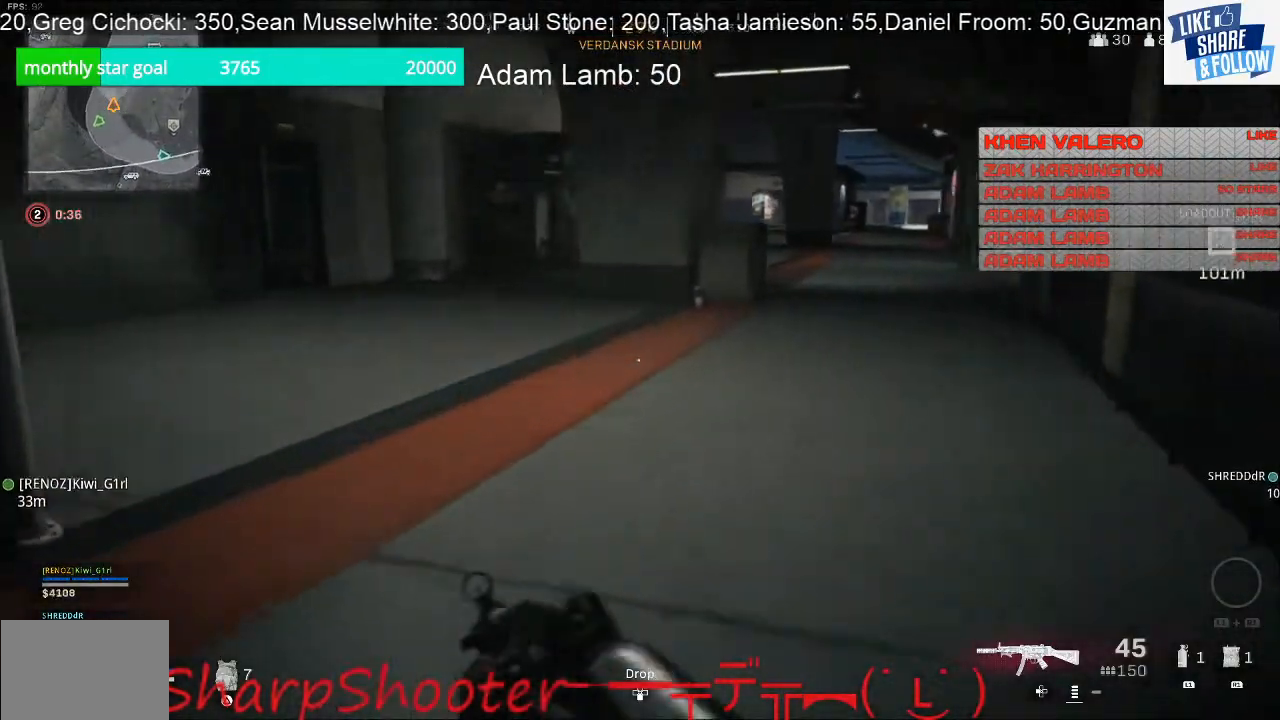
{"buttons": [], "left_stick": "up-left", "right_stick": "center", "events": [[333, "right_stick", "center"]]}
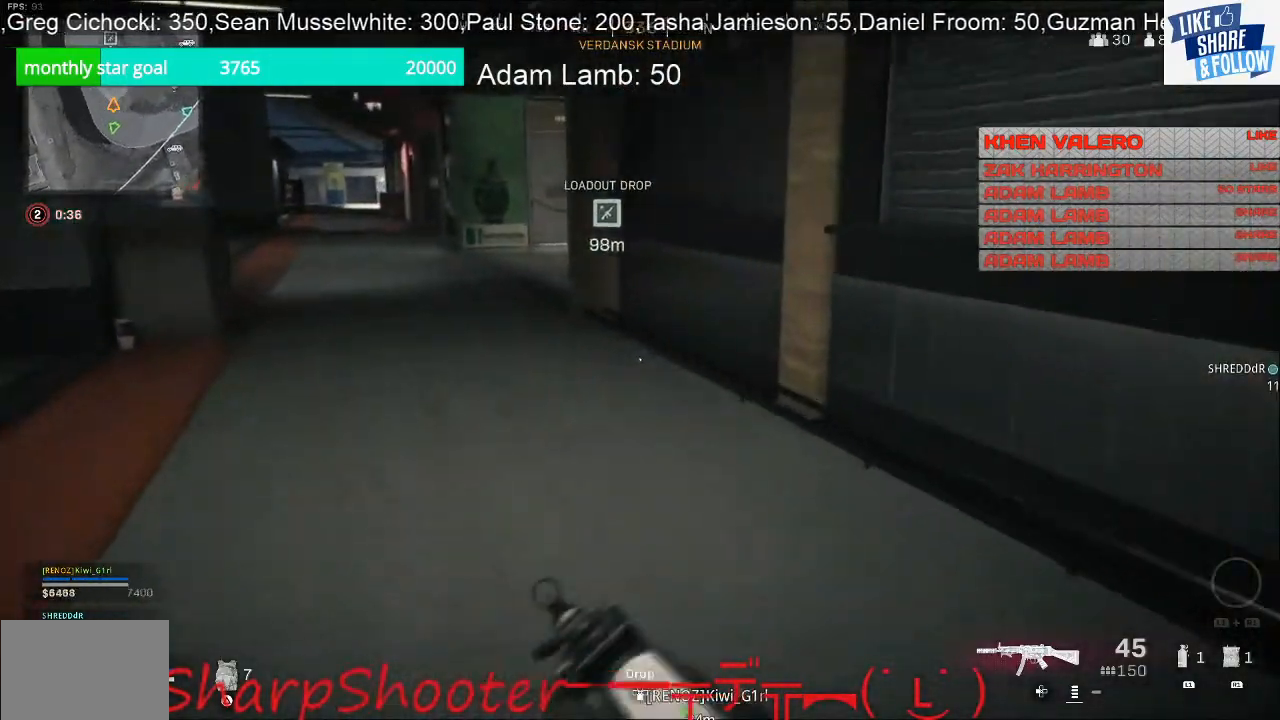
{"buttons": [], "left_stick": "up-left", "right_stick": "center", "events": [[200, "right_stick", "left"], [333, "right_stick", "up-left"], [467, "right_stick", "center"]]}
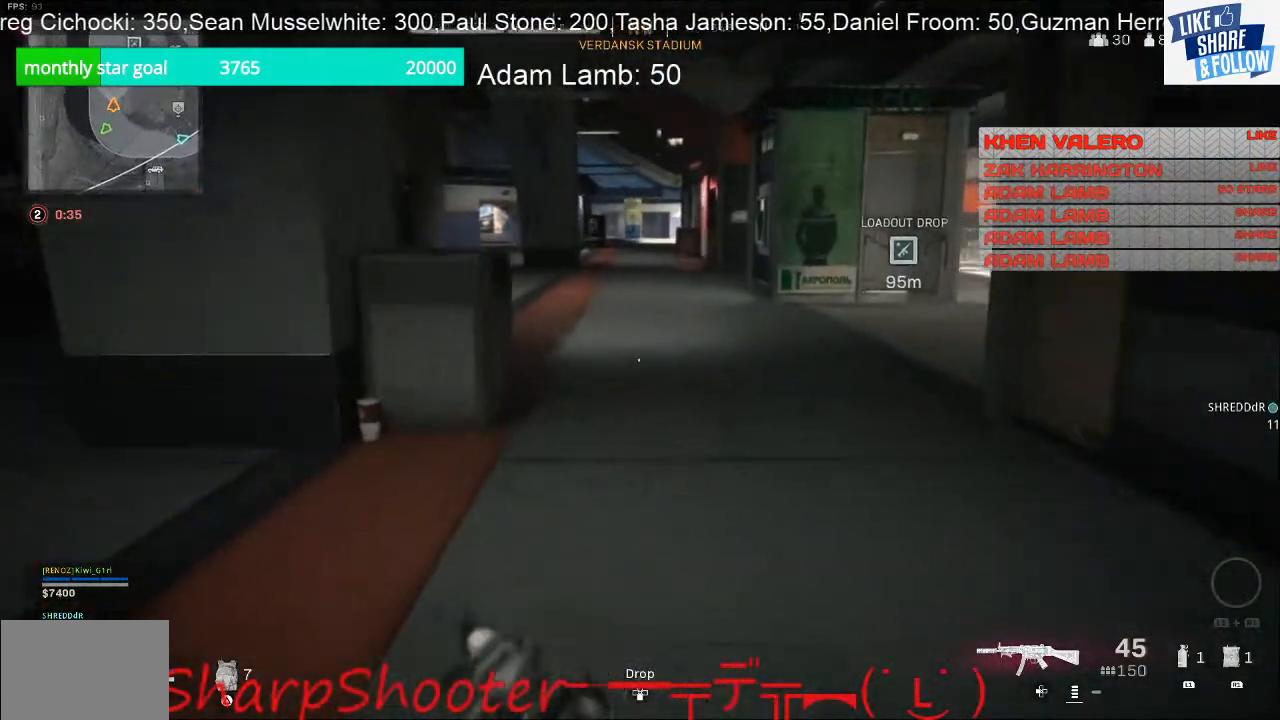
{"buttons": [], "left_stick": "up-left", "right_stick": "right", "events": [[333, "right_stick", "right"]]}
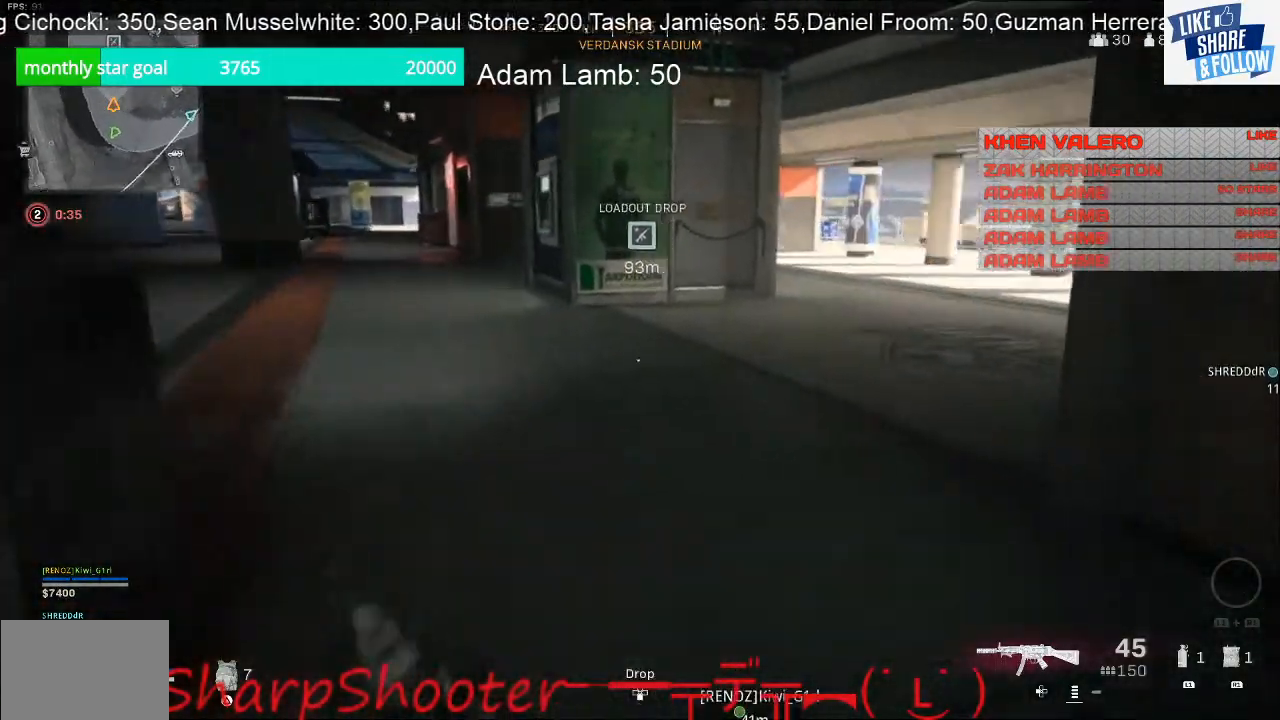
{"buttons": [], "left_stick": "up-left", "right_stick": "right", "events": []}
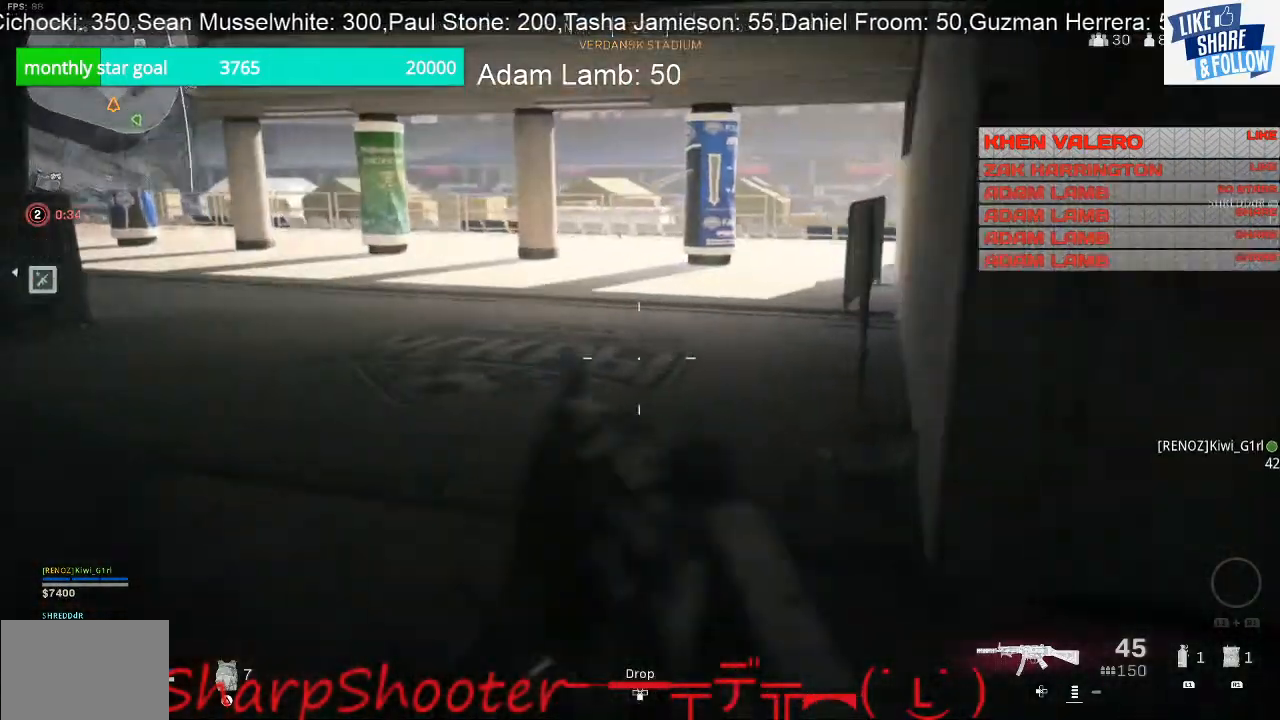
{"buttons": [], "left_stick": "up", "right_stick": "center", "events": [[367, "right_stick", "center"], [500, "left_stick", "up"]]}
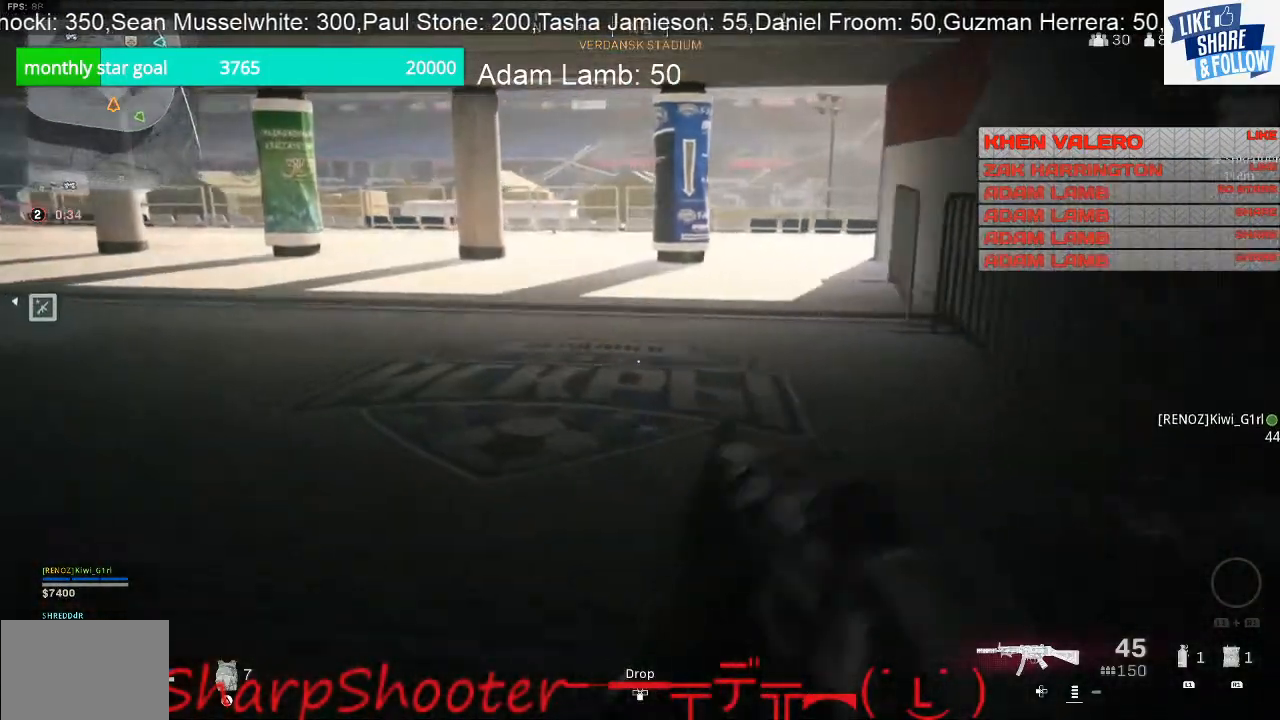
{"buttons": [], "left_stick": "up", "right_stick": "right", "events": [[500, "right_stick", "right"]]}
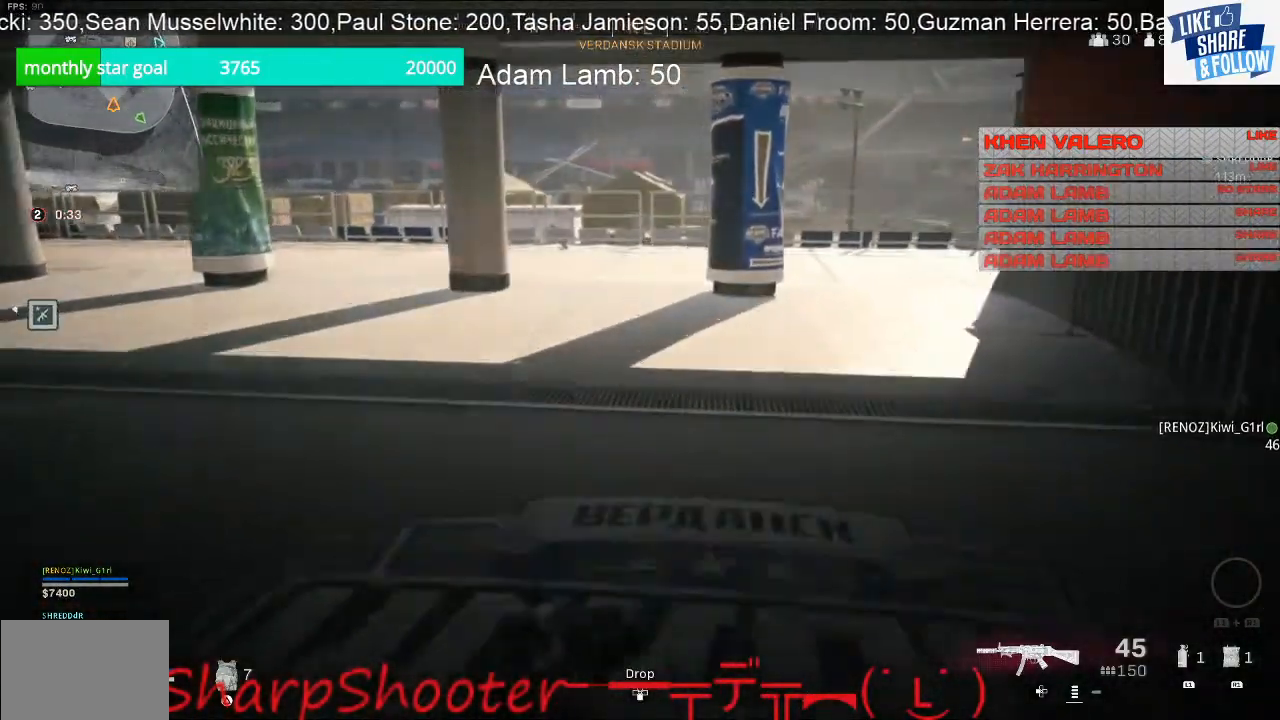
{"buttons": [], "left_stick": "up", "right_stick": "center", "events": [[467, "right_stick", "center"]]}
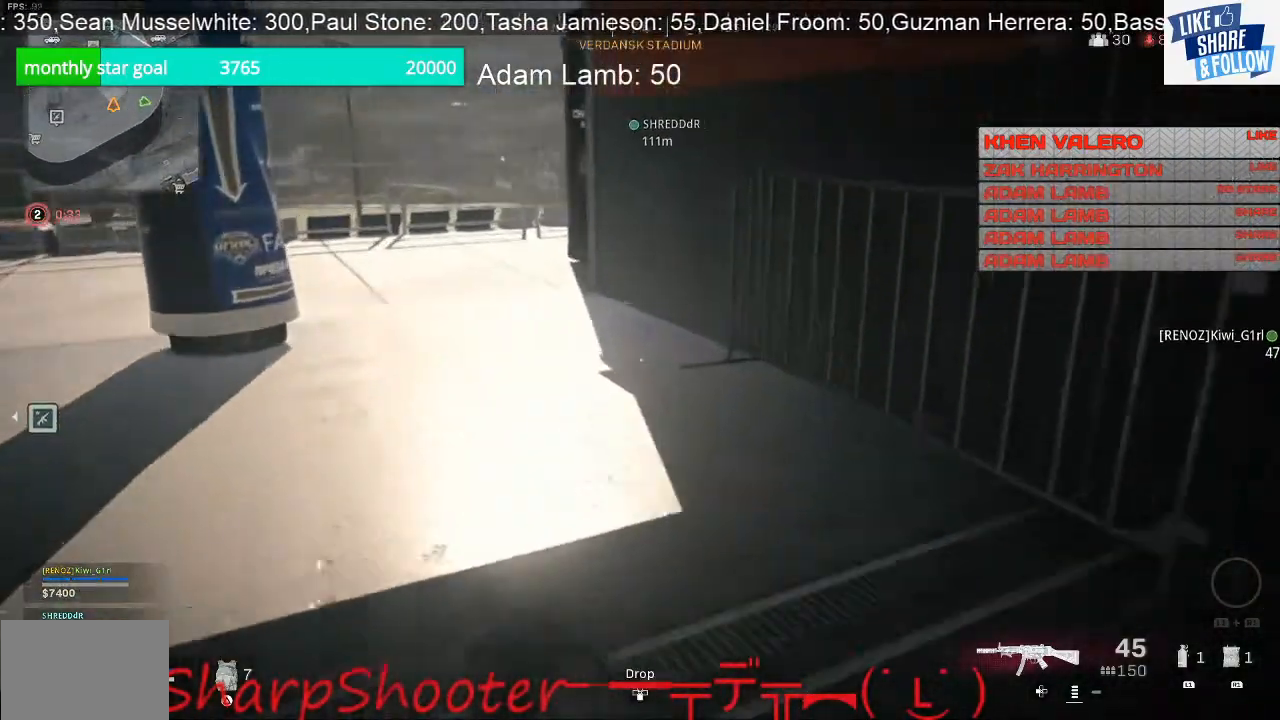
{"buttons": [], "left_stick": "up", "right_stick": "center", "events": []}
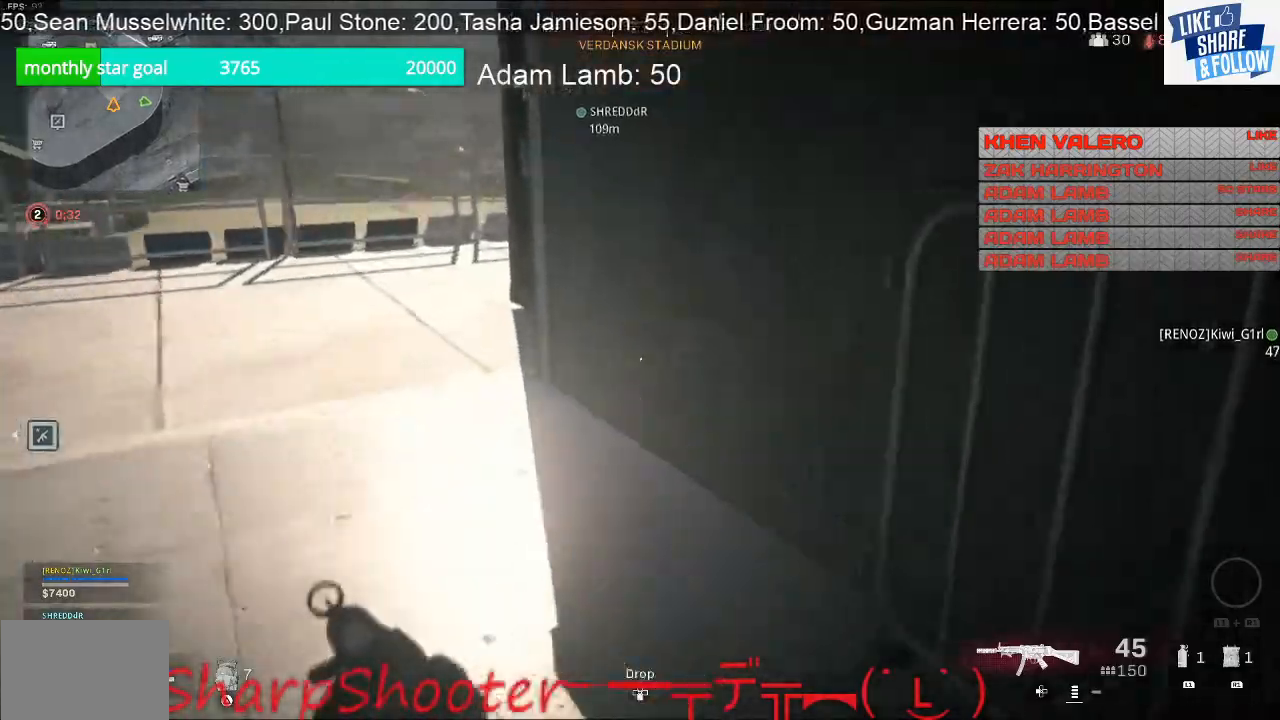
{"buttons": [], "left_stick": "up-left", "right_stick": "center", "events": [[267, "left_stick", "up-left"]]}
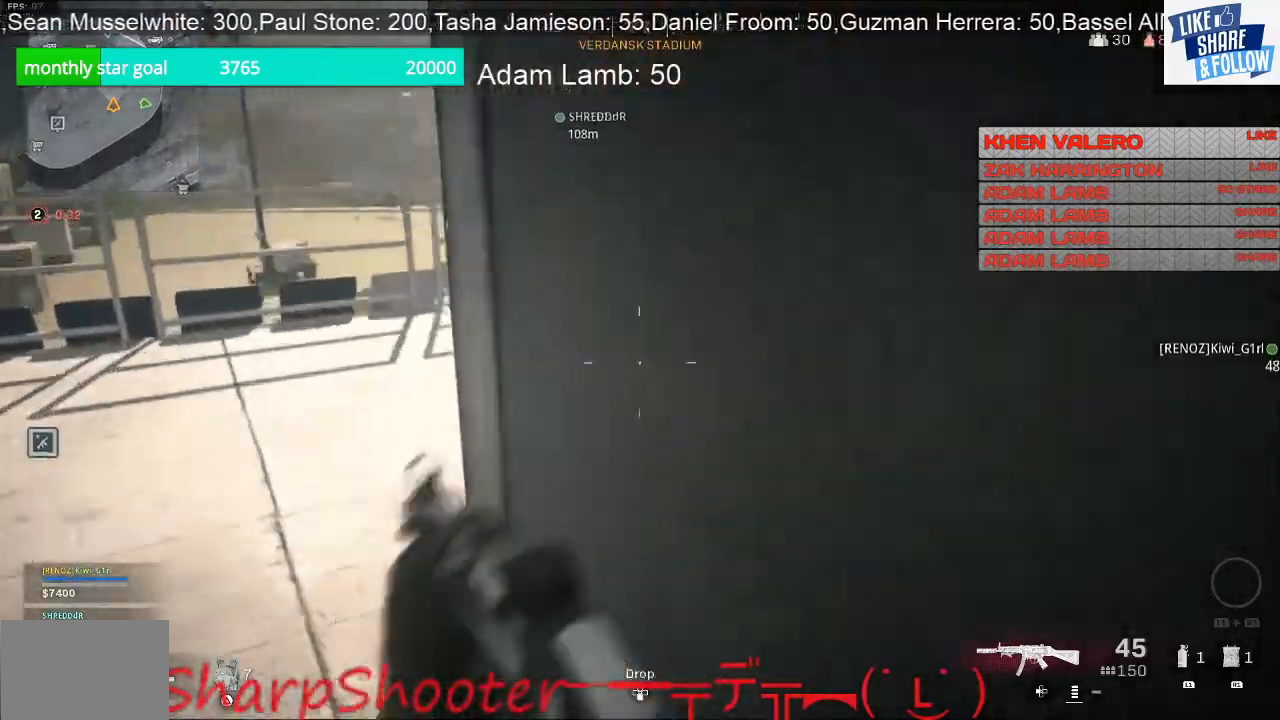
{"buttons": [], "left_stick": "up-left", "right_stick": "center", "events": []}
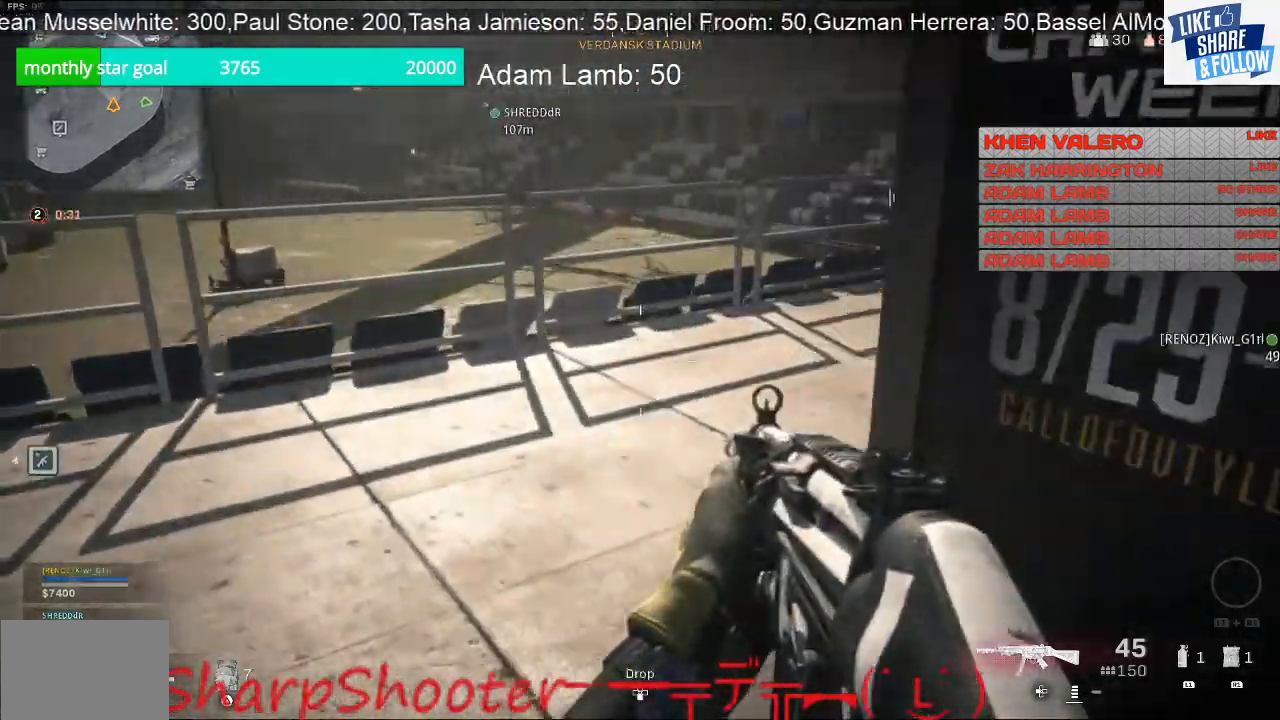
{"buttons": [], "left_stick": "up-left", "right_stick": "center", "events": []}
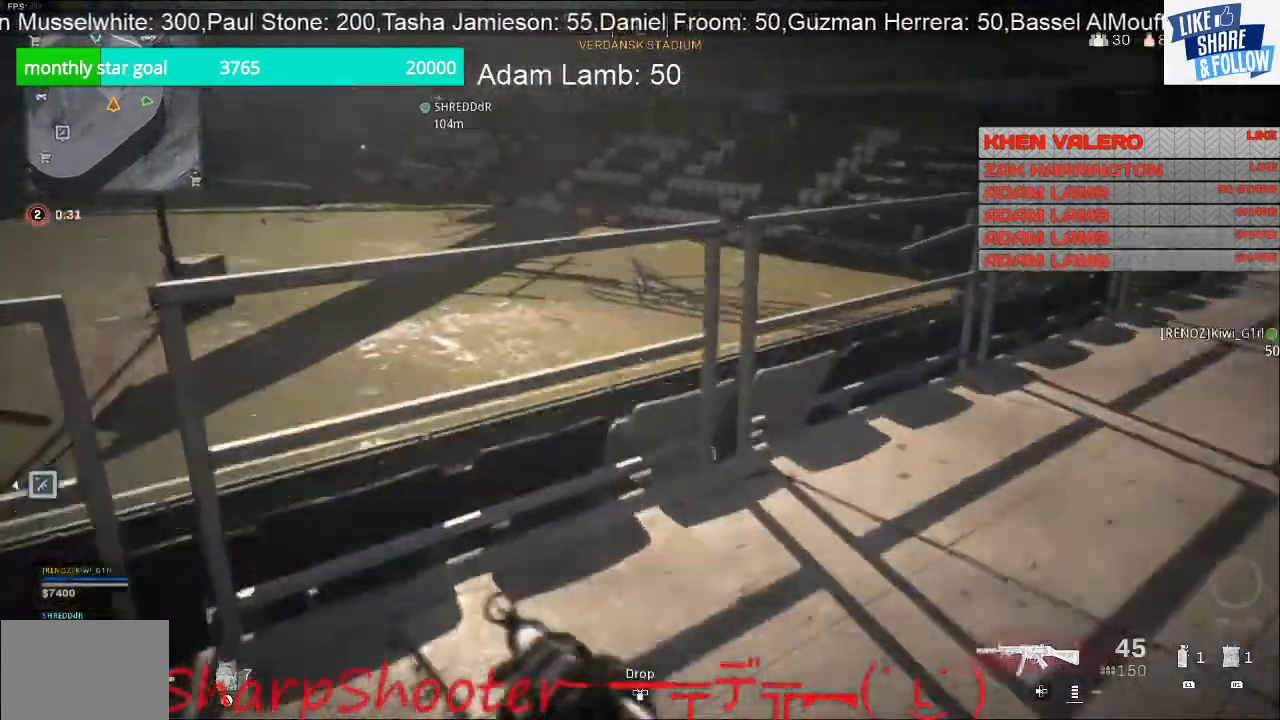
{"buttons": [], "left_stick": "left", "right_stick": "up-left", "events": [[133, "left_stick", "left"], [133, "right_stick", "down-left"], [333, "right_stick", "left"], [467, "right_stick", "up-left"]]}
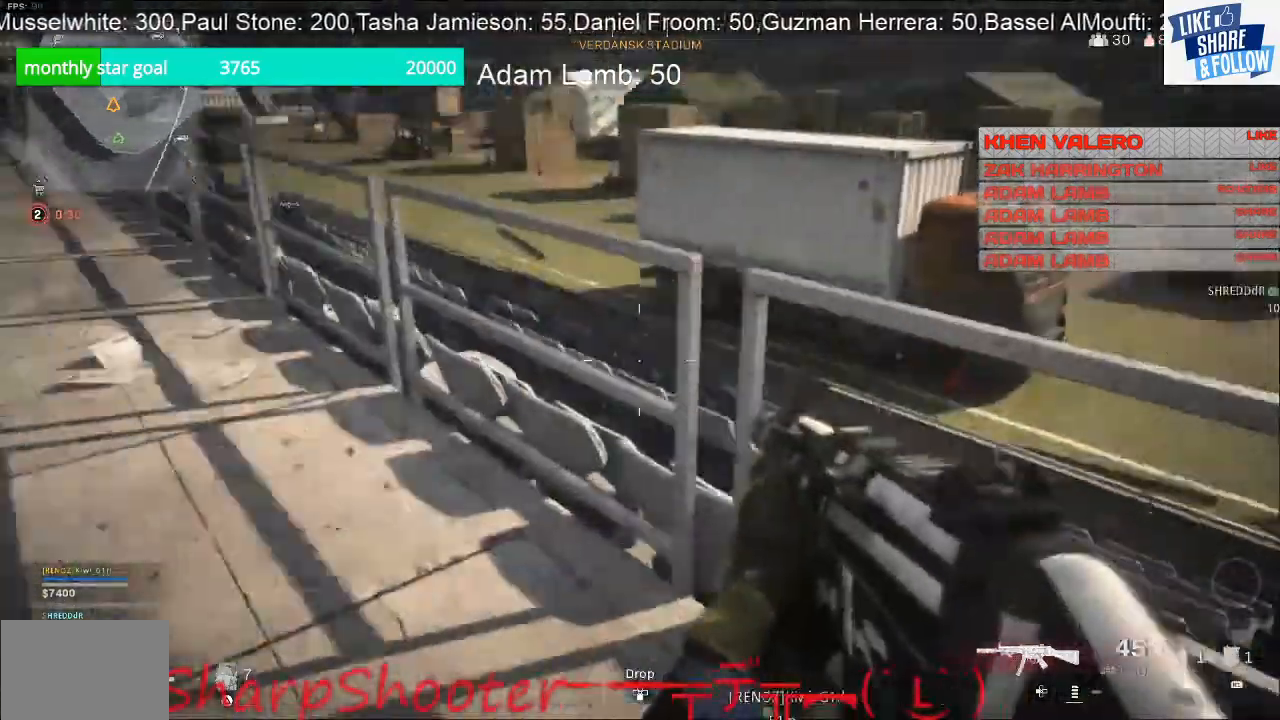
{"buttons": [], "left_stick": "up-left", "right_stick": "up-left", "events": [[33, "left_stick", "up-left"]]}
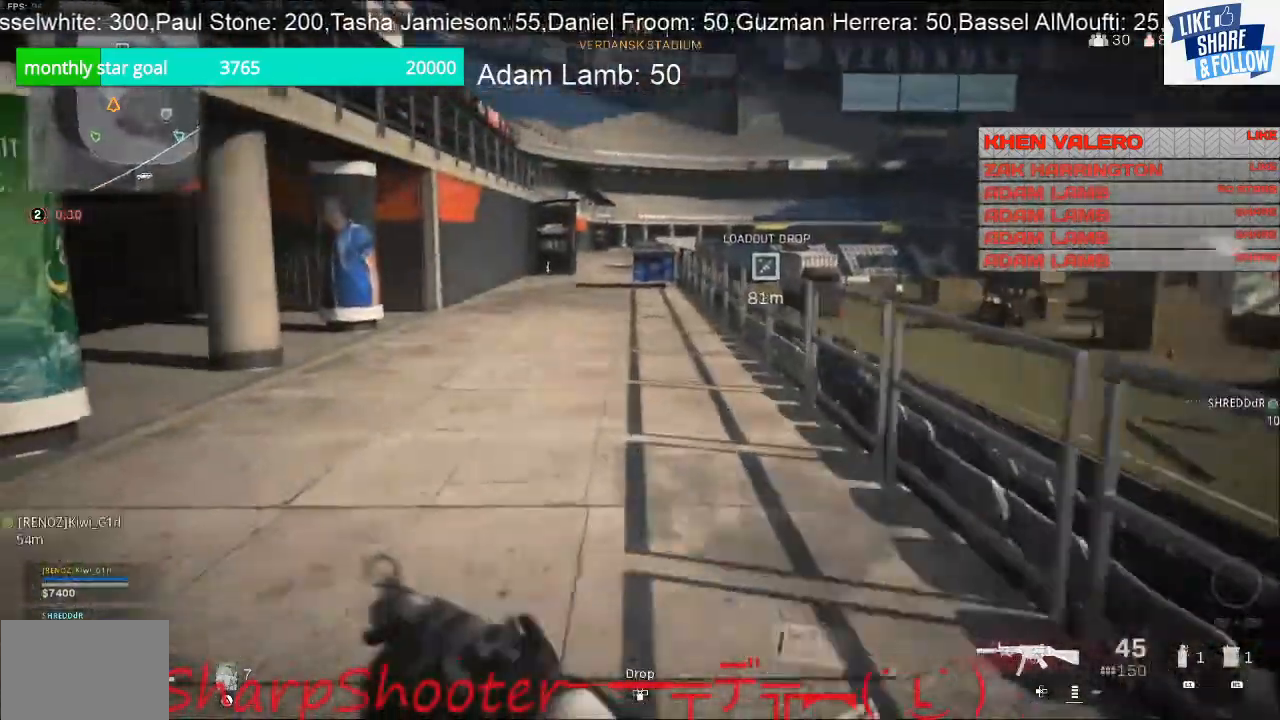
{"buttons": [], "left_stick": "up", "right_stick": "center", "events": [[100, "right_stick", "left"], [200, "left_stick", "up"], [200, "right_stick", "center"]]}
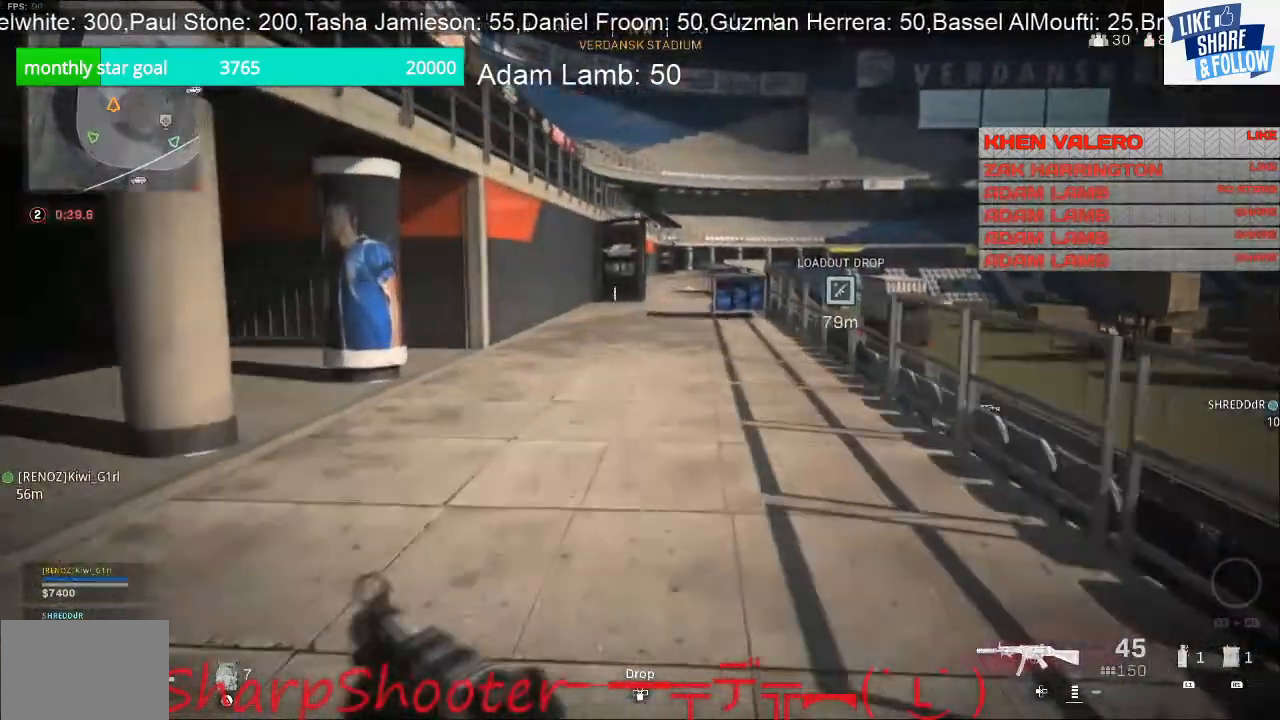
{"buttons": [], "left_stick": "up", "right_stick": "left", "events": [[467, "right_stick", "left"]]}
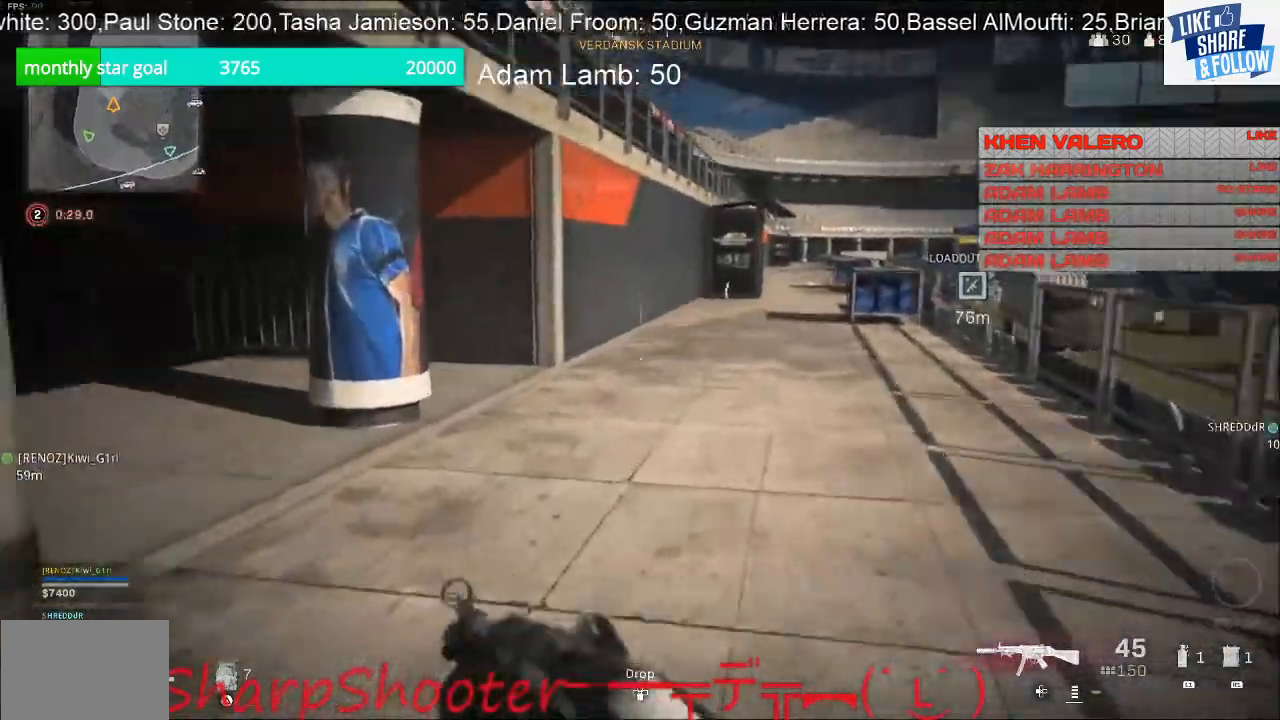
{"buttons": [], "left_stick": "up", "right_stick": "left", "events": []}
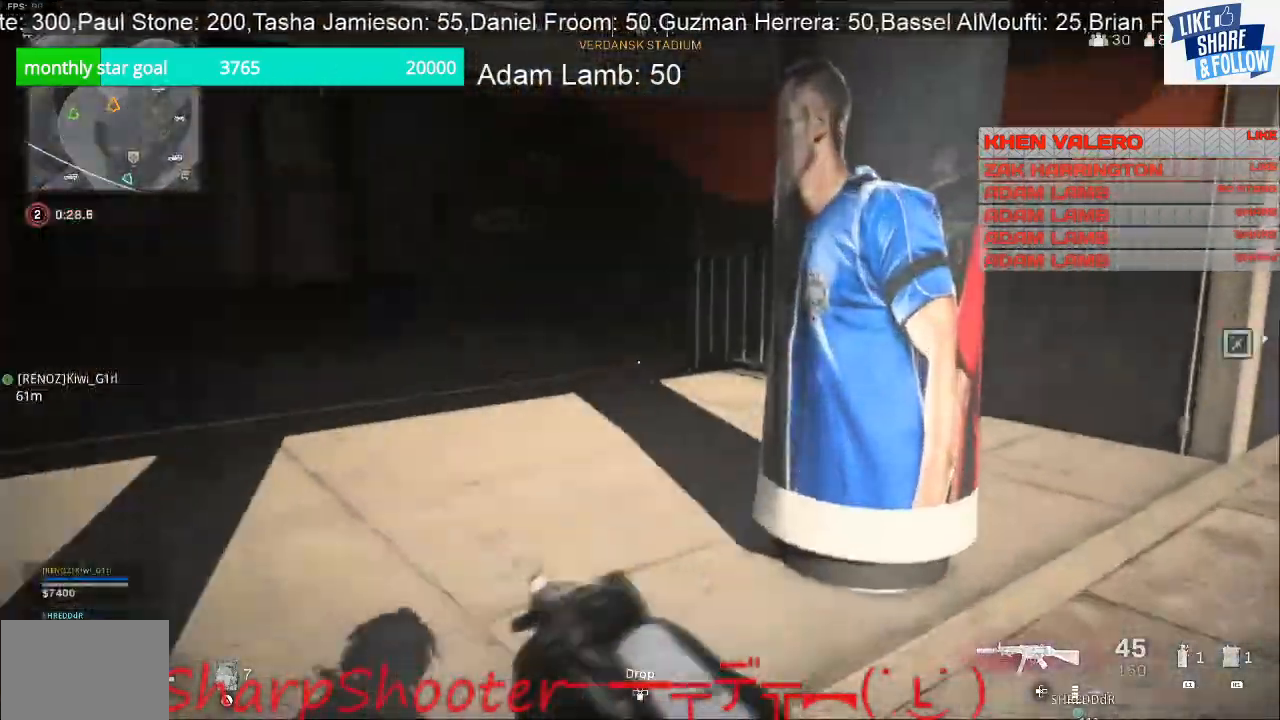
{"buttons": [], "left_stick": "up-right", "right_stick": "center", "events": [[67, "left_stick", "up-right"], [100, "right_stick", "right"], [333, "right_stick", "center"]]}
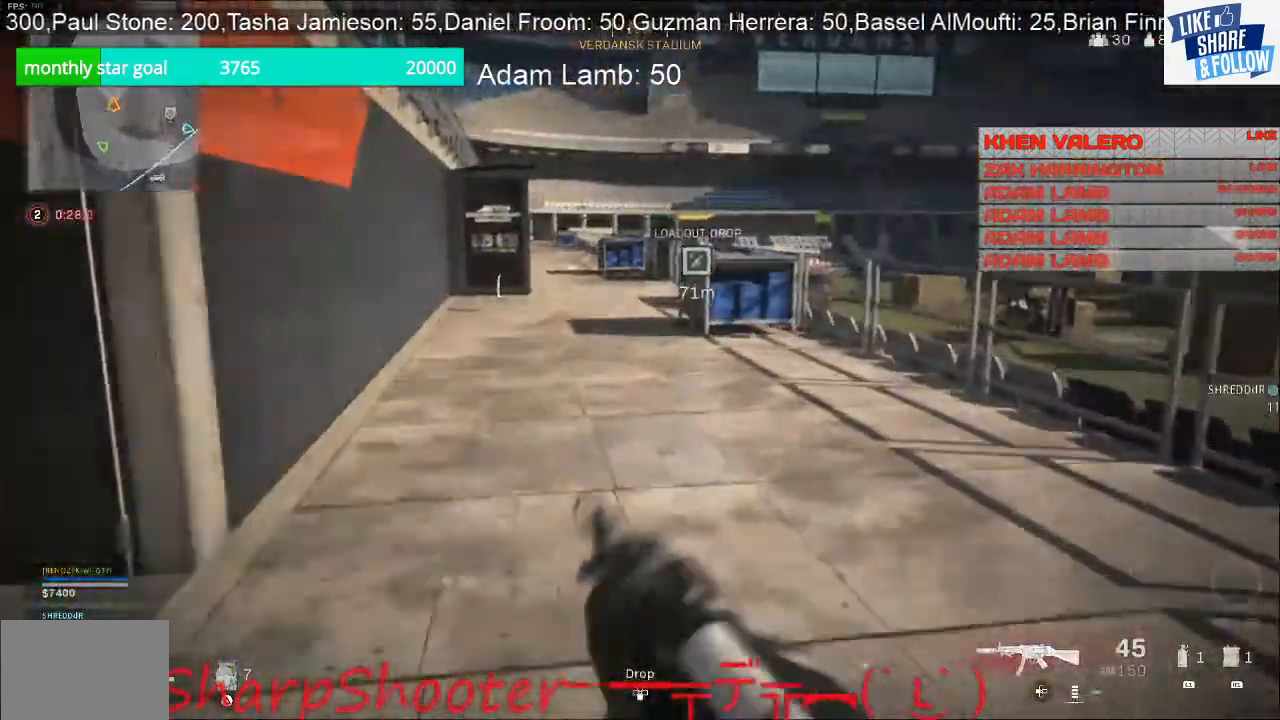
{"buttons": [], "left_stick": "up", "right_stick": "center", "events": [[33, "left_stick", "up"]]}